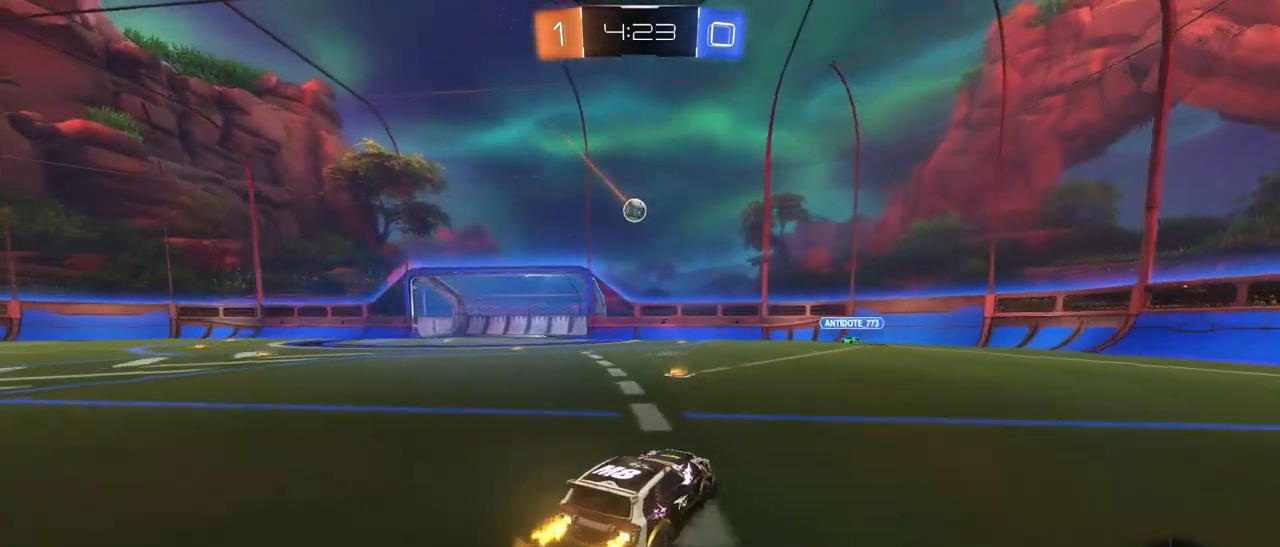
Gameplay with a controller (PlayStation layout); each line is a JSON object with the inputs held at the frame after it. "events" lists button and stick changes between this image and that frame as [ms after this image, input, new state], when the widget could be followed in between.
{"buttons": ["R2"], "left_stick": "right", "right_stick": "center", "events": [[150, "left_stick", "center"], [267, "left_stick", "left"], [350, "left_stick", "center"], [433, "left_stick", "right"]]}
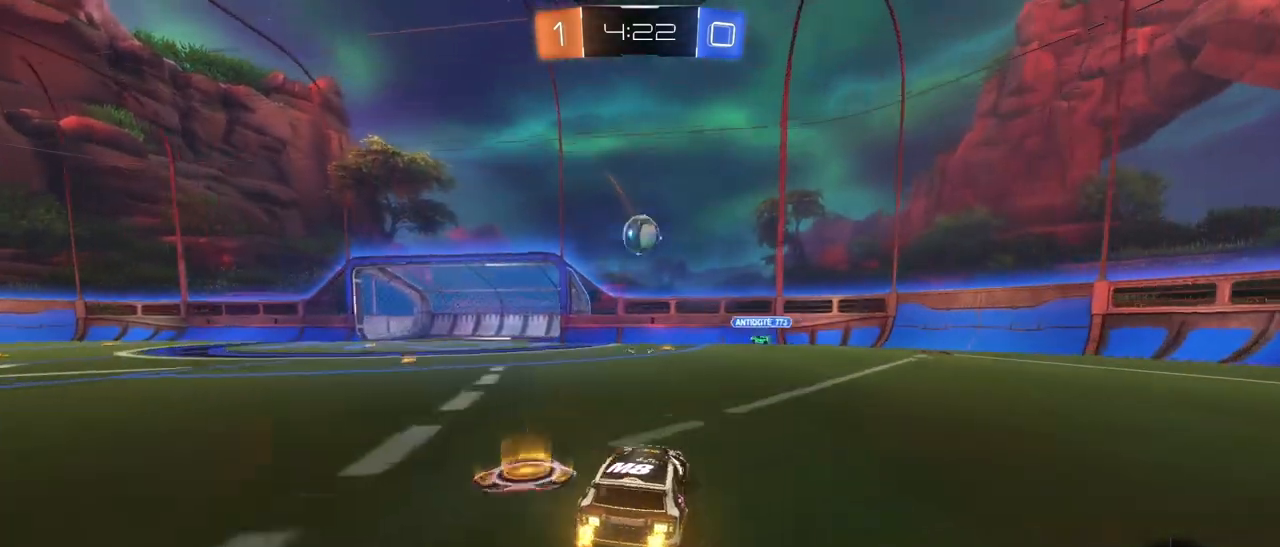
{"buttons": ["L1", "R2"], "left_stick": "left", "right_stick": "center", "events": [[17, "R1", "down"], [33, "CROSS", "down"], [67, "left_stick", "down"], [100, "L1", "down"], [217, "L1", "up"], [217, "R1", "up"], [233, "CROSS", "up"], [233, "left_stick", "center"], [333, "left_stick", "up-right"], [383, "L1", "down"], [500, "left_stick", "left"]]}
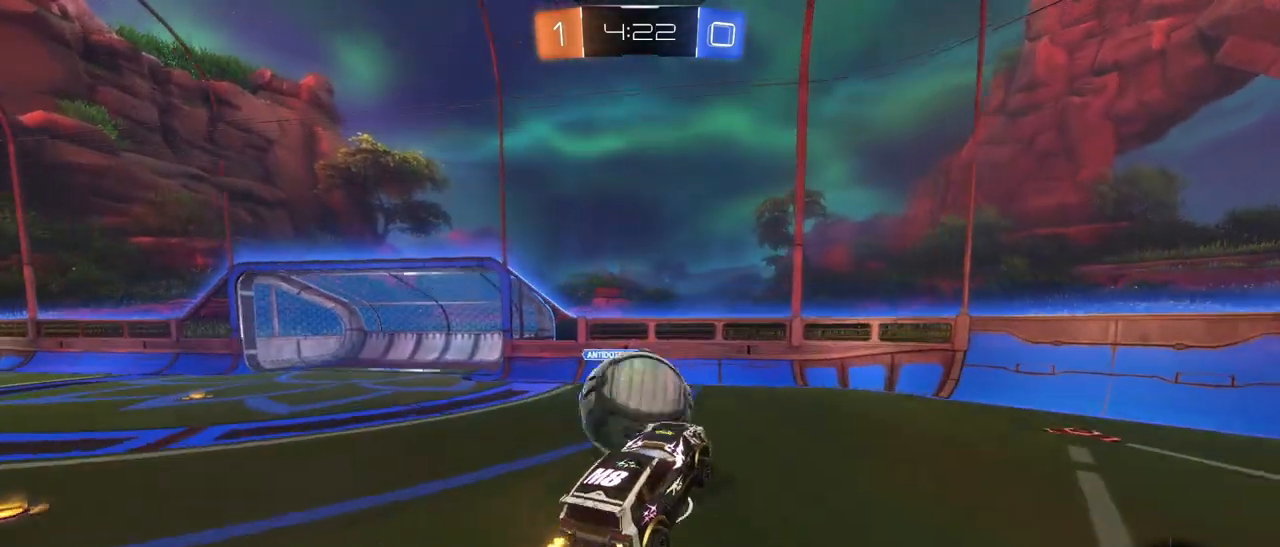
{"buttons": ["R2"], "left_stick": "down-left", "right_stick": "center", "events": [[133, "left_stick", "down-left"], [267, "L1", "up"], [283, "left_stick", "down"], [433, "left_stick", "down-left"]]}
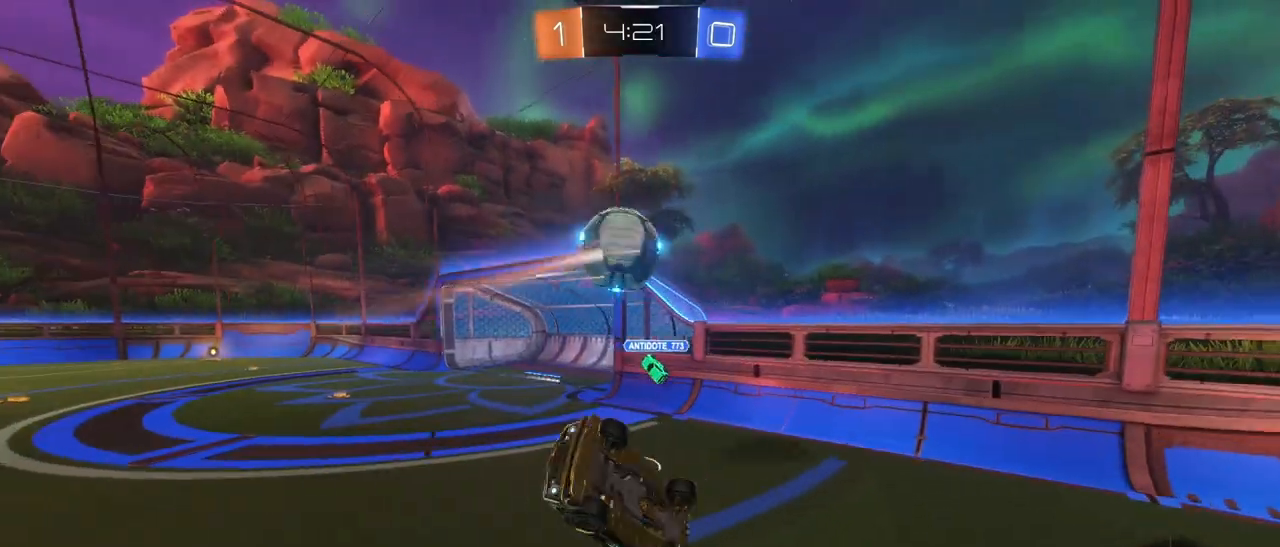
{"buttons": ["L1", "R2"], "left_stick": "left", "right_stick": "center", "events": [[117, "L1", "down"], [217, "left_stick", "left"]]}
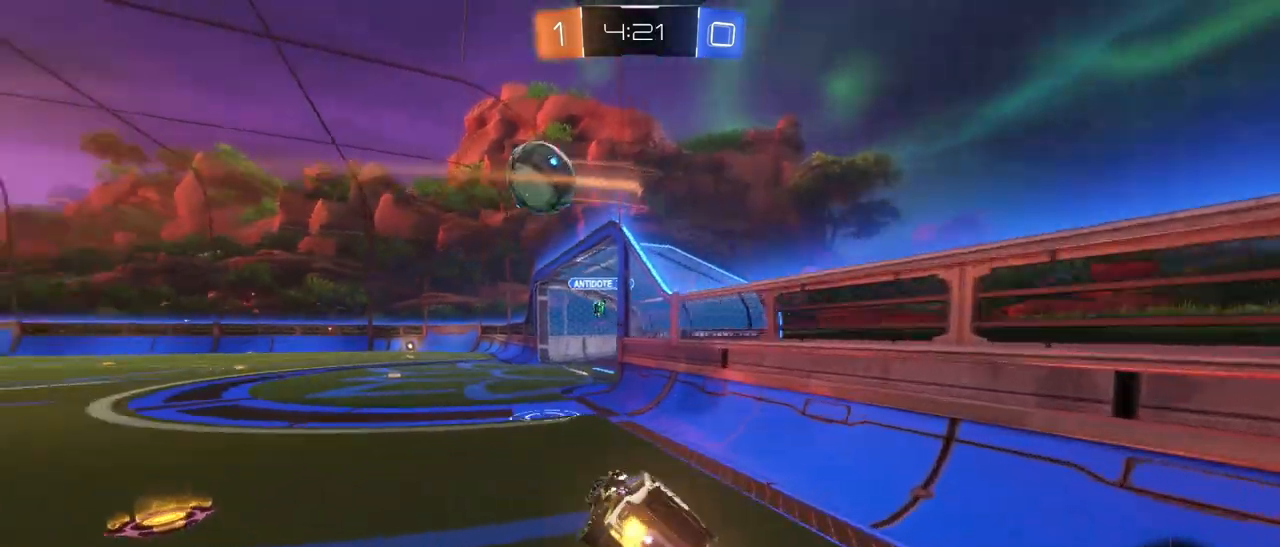
{"buttons": ["R1", "R2"], "left_stick": "left", "right_stick": "center", "events": [[67, "L1", "up"], [167, "R1", "down"]]}
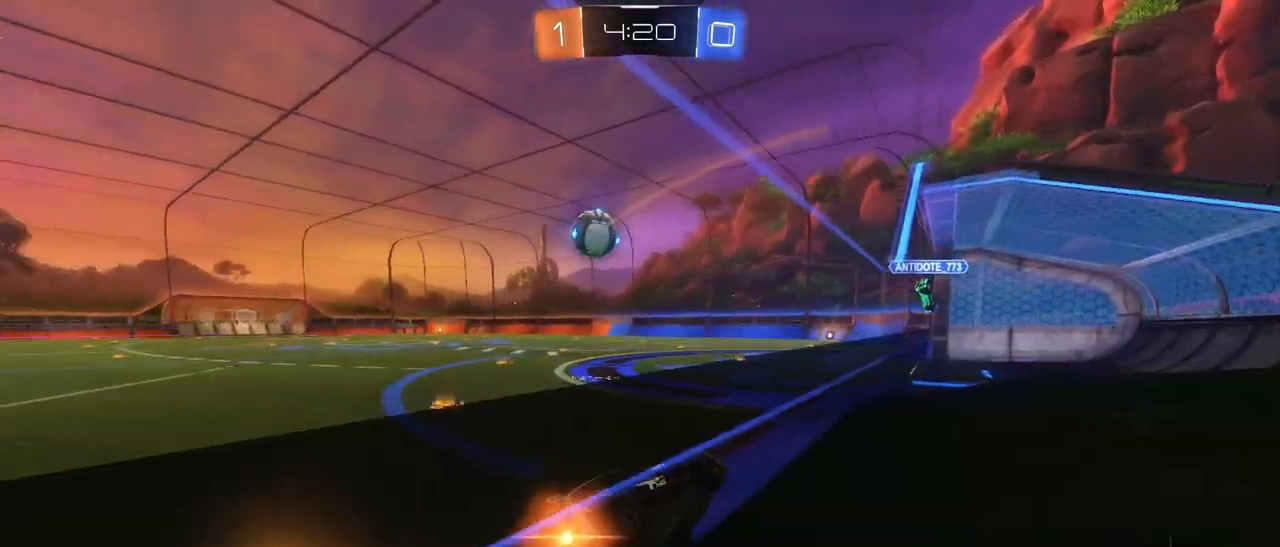
{"buttons": ["R1", "R2"], "left_stick": "left", "right_stick": "center", "events": []}
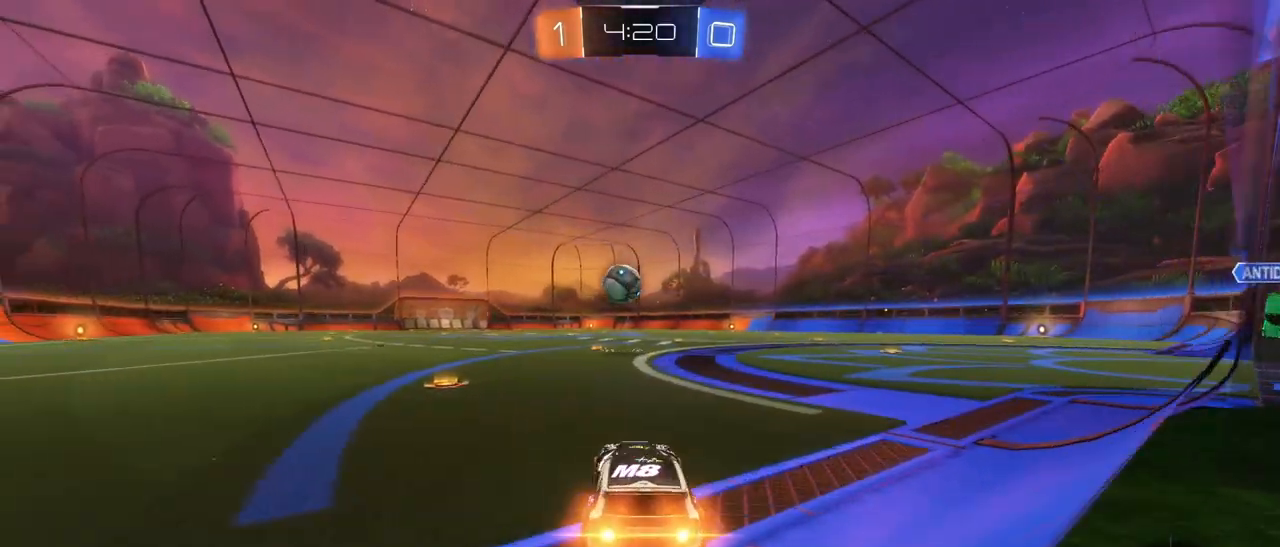
{"buttons": ["CROSS", "SQUARE", "R1", "R2"], "left_stick": "down-right", "right_stick": "center", "events": [[183, "CROSS", "down"], [217, "left_stick", "up-right"], [233, "CROSS", "up"], [267, "CROSS", "down"], [300, "SQUARE", "down"], [350, "left_stick", "down-right"]]}
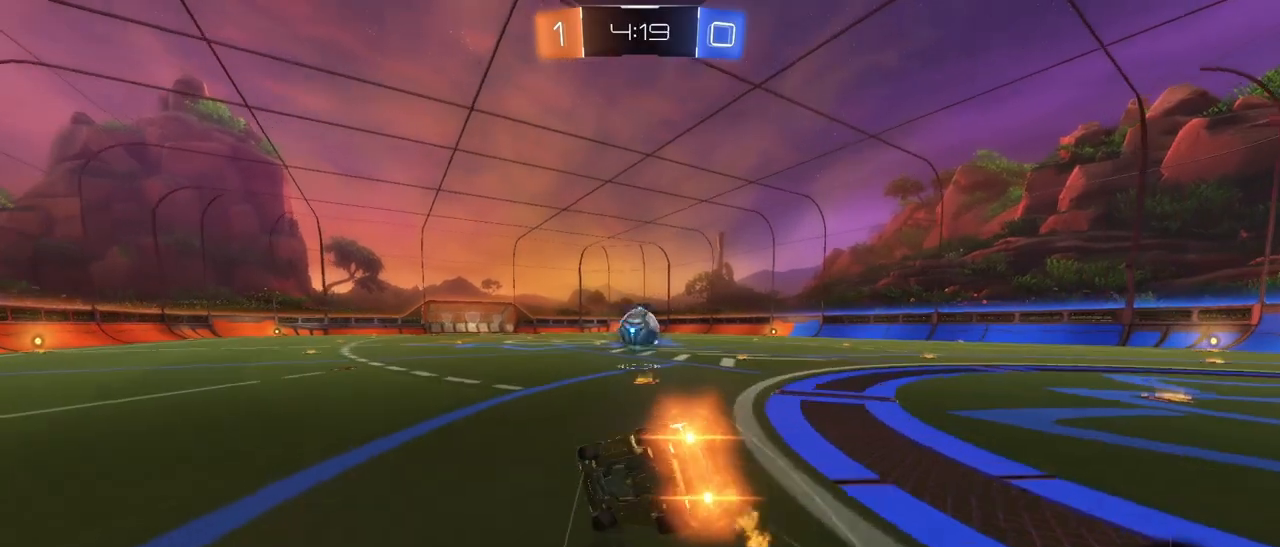
{"buttons": ["SQUARE", "R2"], "left_stick": "right", "right_stick": "center", "events": [[150, "CROSS", "up"], [150, "R1", "up"], [167, "left_stick", "right"]]}
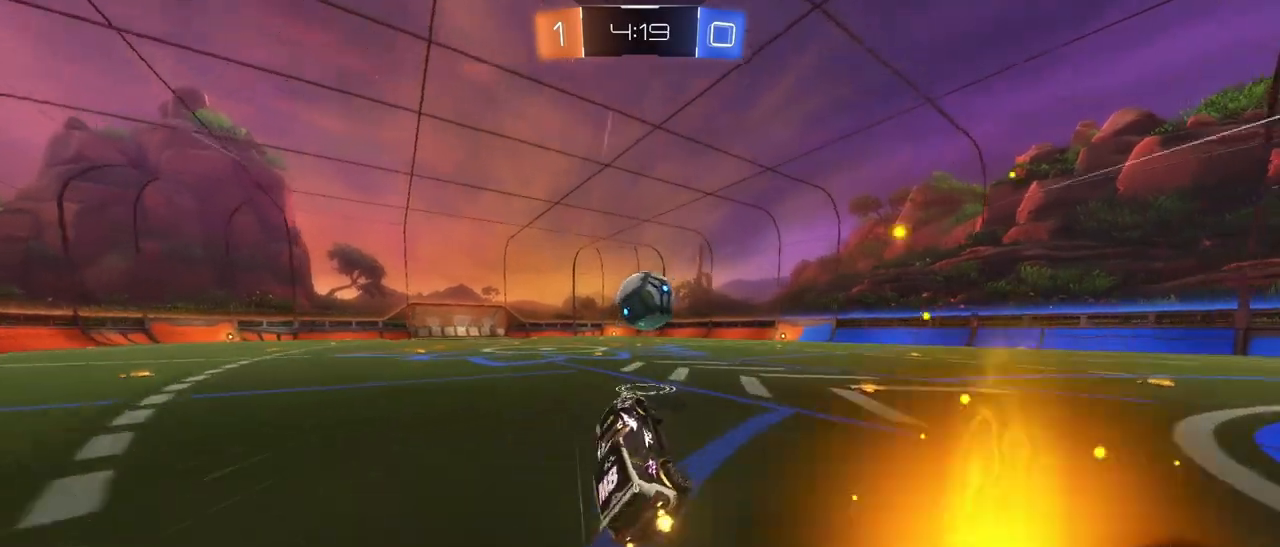
{"buttons": ["CROSS", "L2"], "left_stick": "right", "right_stick": "center", "events": [[17, "R2", "up"], [17, "left_stick", "center"], [83, "SQUARE", "up"], [417, "L2", "down"], [467, "CROSS", "down"], [483, "left_stick", "right"]]}
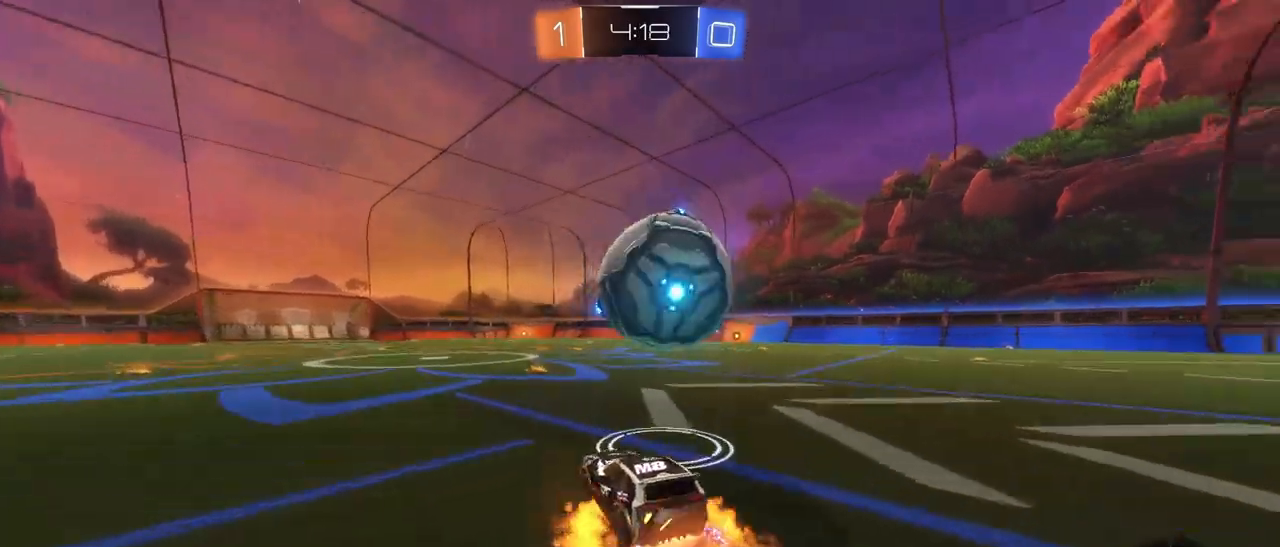
{"buttons": ["TRIANGLE", "L1"], "left_stick": "right", "right_stick": "center", "events": [[17, "L1", "down"], [50, "CROSS", "up"], [67, "L2", "up"], [117, "CROSS", "down"], [233, "left_stick", "down-right"], [317, "CROSS", "up"], [400, "left_stick", "right"], [450, "TRIANGLE", "down"]]}
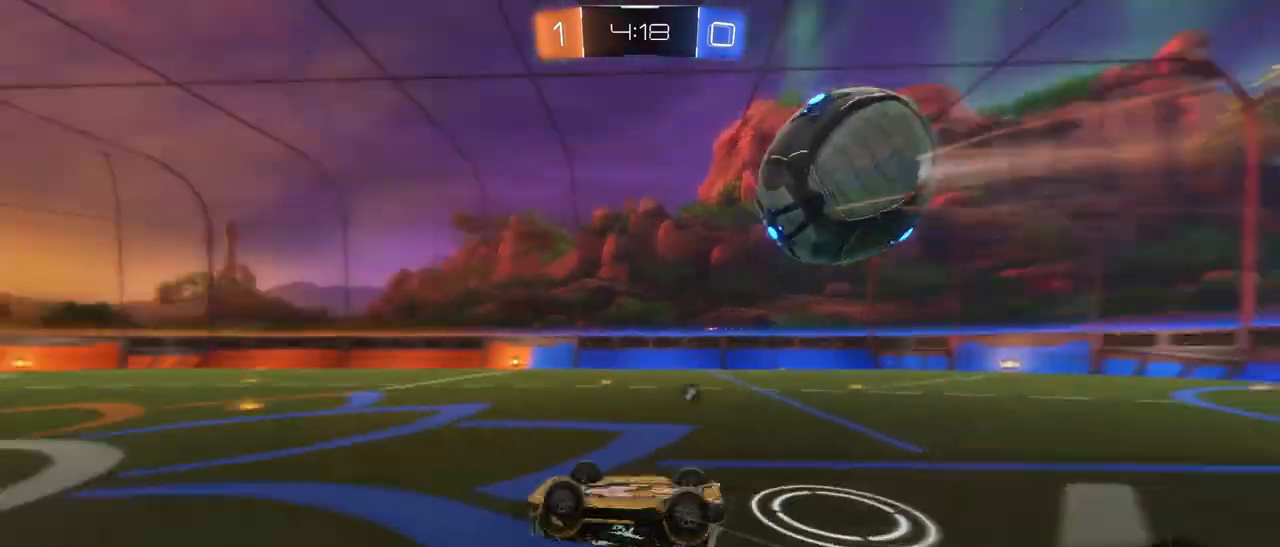
{"buttons": ["R1", "R2"], "left_stick": "center", "right_stick": "center", "events": [[100, "R2", "down"], [100, "TRIANGLE", "up"], [217, "R1", "down"], [283, "L1", "up"], [467, "left_stick", "center"]]}
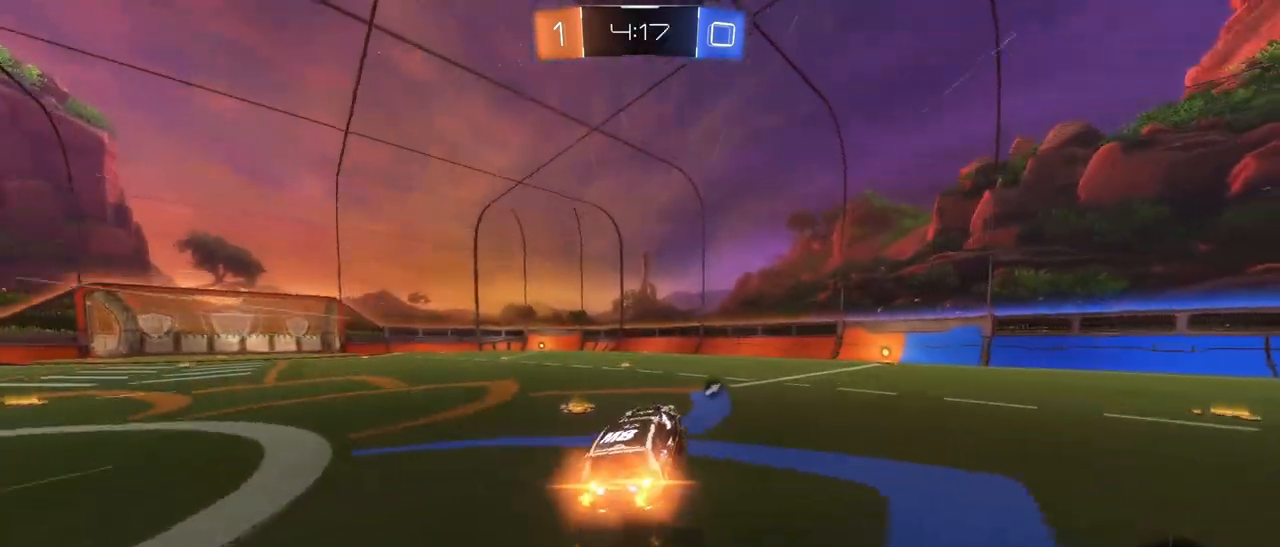
{"buttons": ["R2"], "left_stick": "right", "right_stick": "center", "events": [[117, "left_stick", "right"], [150, "TRIANGLE", "down"], [300, "TRIANGLE", "up"], [300, "left_stick", "down"], [367, "left_stick", "center"], [450, "left_stick", "right"], [467, "R1", "up"]]}
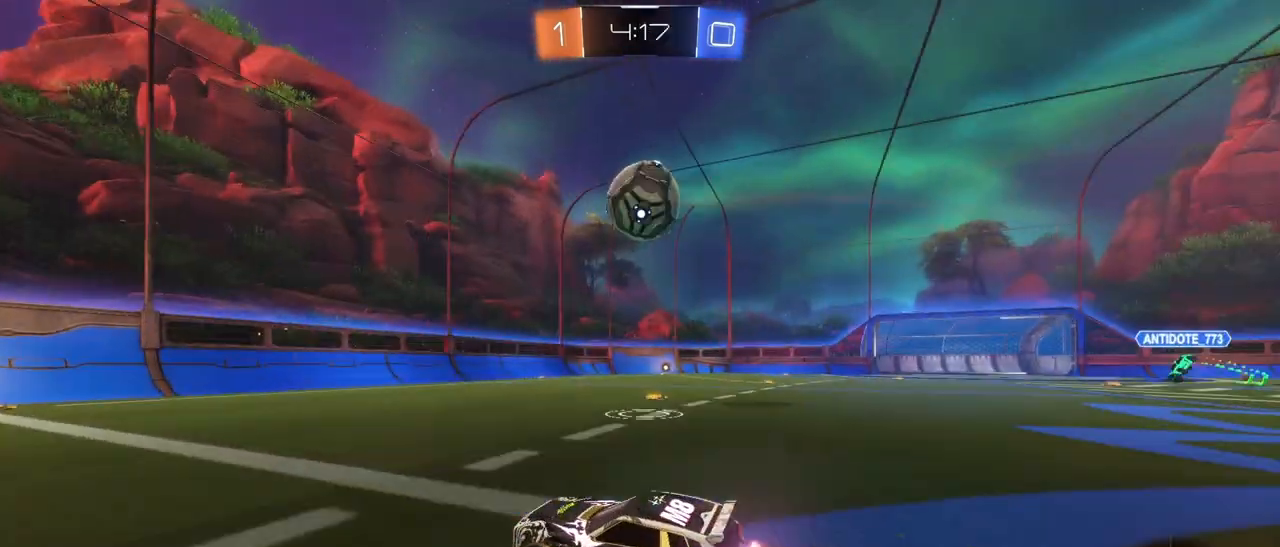
{"buttons": ["R2"], "left_stick": "center", "right_stick": "center", "events": [[100, "left_stick", "center"], [250, "left_stick", "left"], [433, "left_stick", "center"]]}
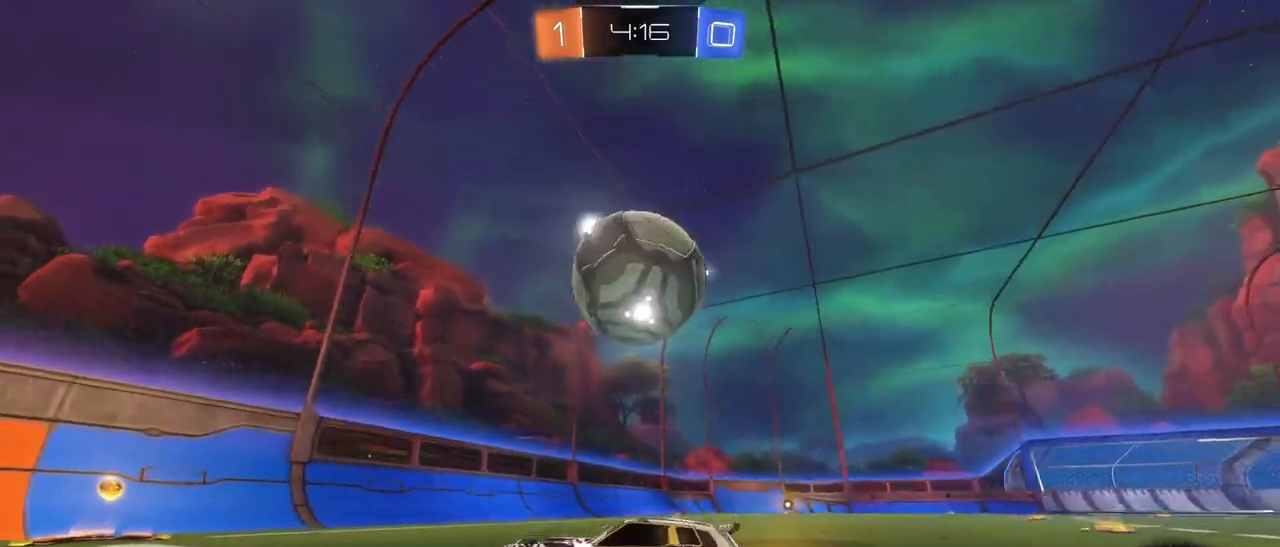
{"buttons": ["R2"], "left_stick": "right", "right_stick": "center", "events": [[400, "left_stick", "right"]]}
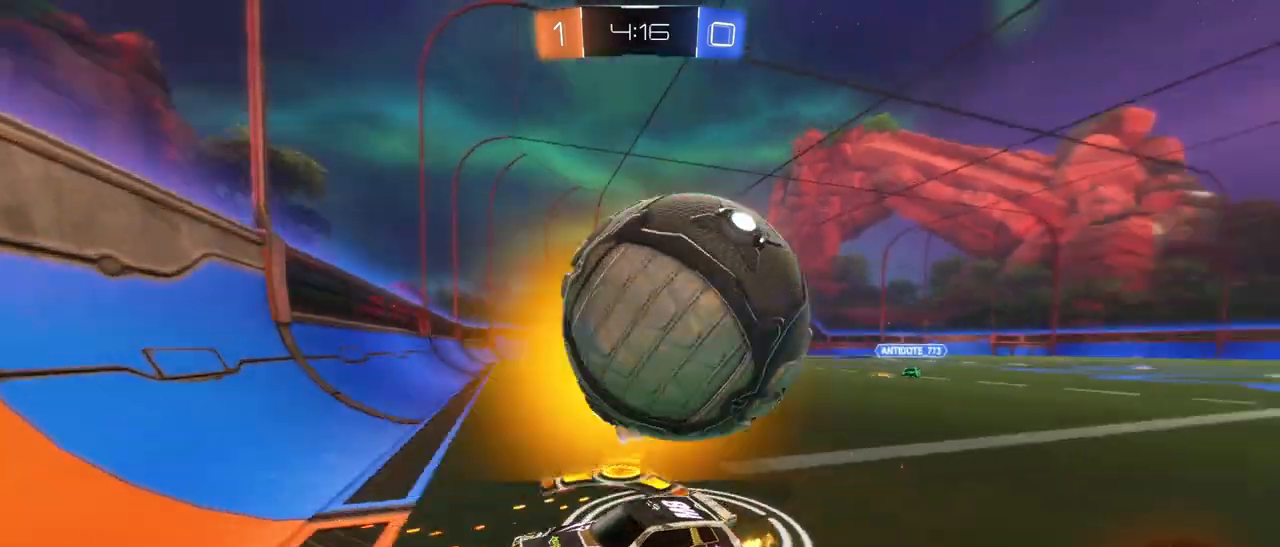
{"buttons": ["L2", "R2"], "left_stick": "left", "right_stick": "center", "events": [[83, "left_stick", "down"], [167, "left_stick", "left"], [317, "left_stick", "right"], [333, "L2", "down"], [400, "R2", "up"], [417, "left_stick", "left"], [483, "R2", "down"]]}
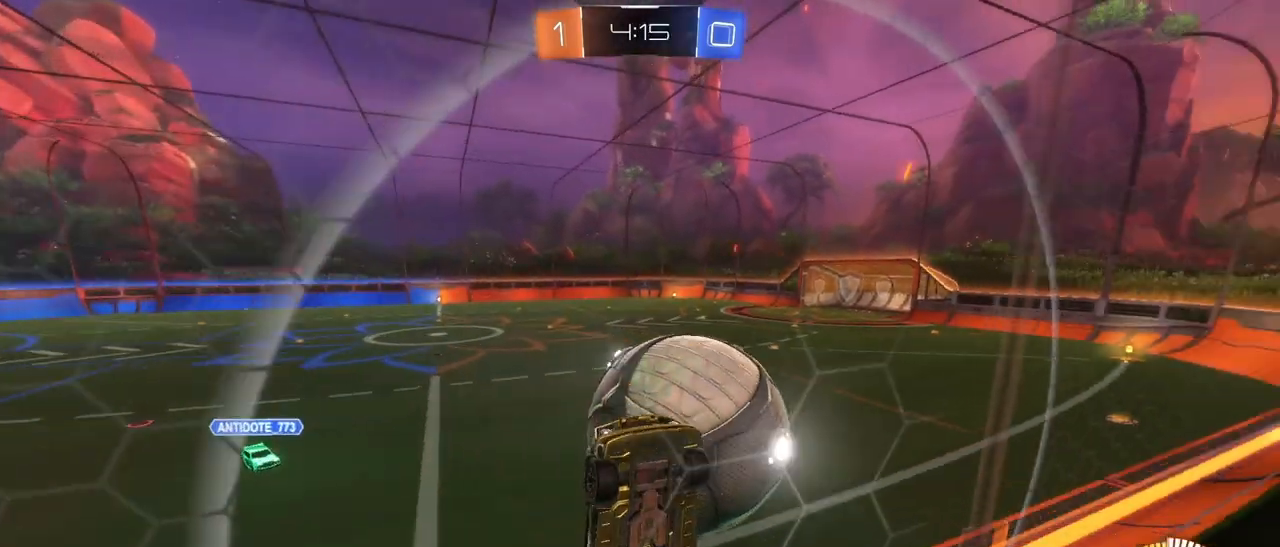
{"buttons": ["R2"], "left_stick": "left", "right_stick": "center", "events": [[67, "L2", "up"], [250, "R1", "down"], [283, "left_stick", "center"], [400, "R1", "up"], [433, "left_stick", "left"]]}
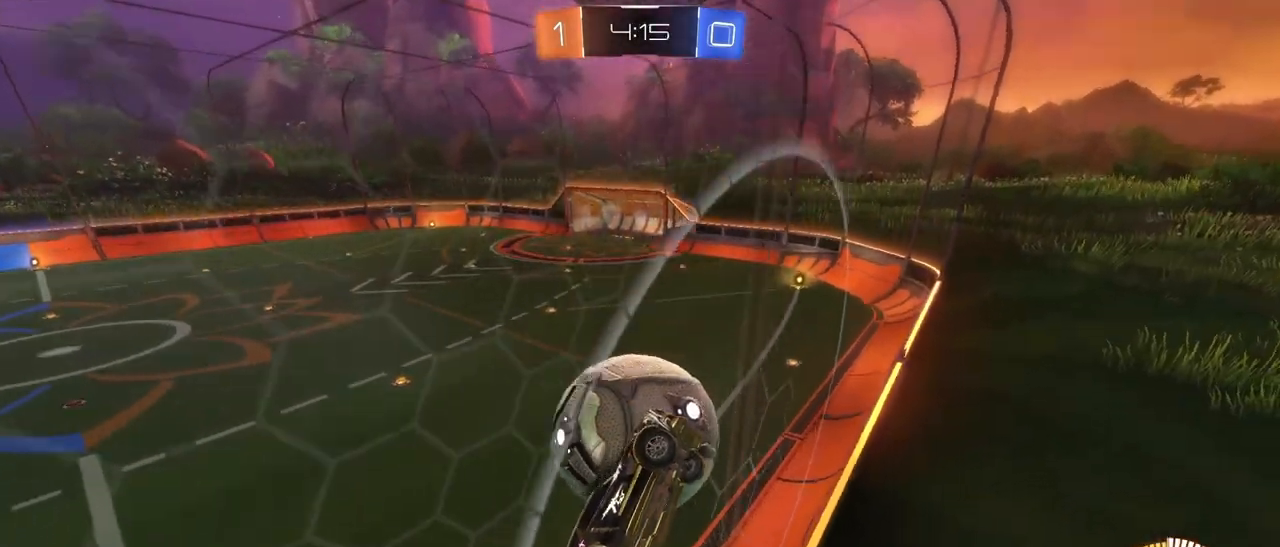
{"buttons": ["L2"], "left_stick": "left", "right_stick": "center", "events": [[367, "L2", "down"], [417, "R2", "up"]]}
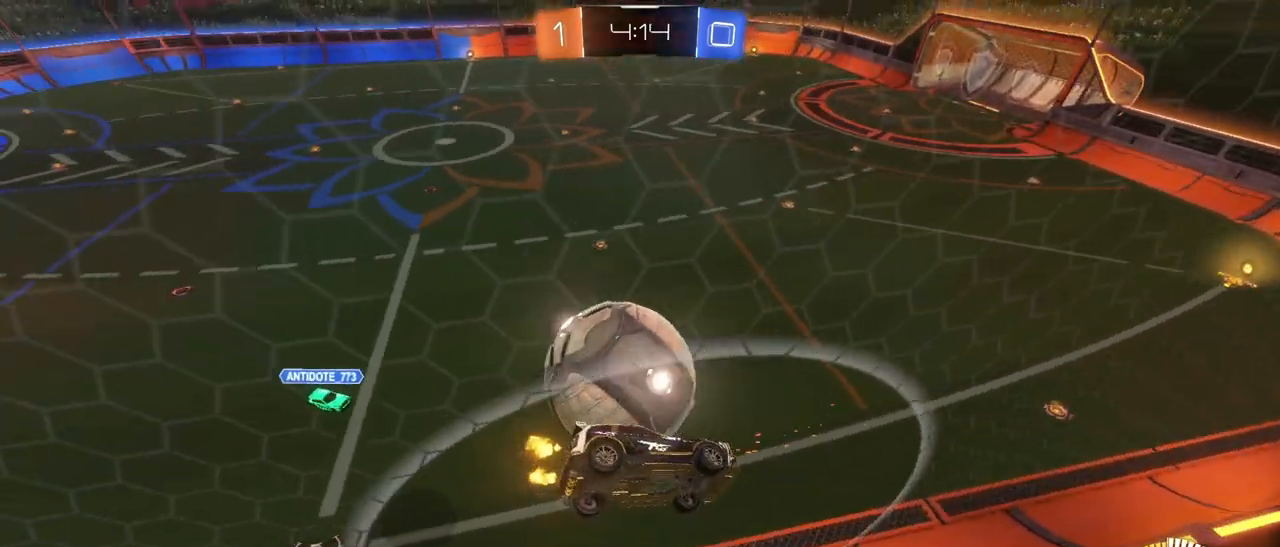
{"buttons": ["R1", "R2"], "left_stick": "center", "right_stick": "center", "events": [[83, "L2", "up"], [150, "R2", "down"], [200, "R1", "down"], [217, "CROSS", "down"], [267, "L1", "down"], [317, "left_stick", "down-right"], [433, "CROSS", "up"], [450, "left_stick", "center"], [467, "L1", "up"]]}
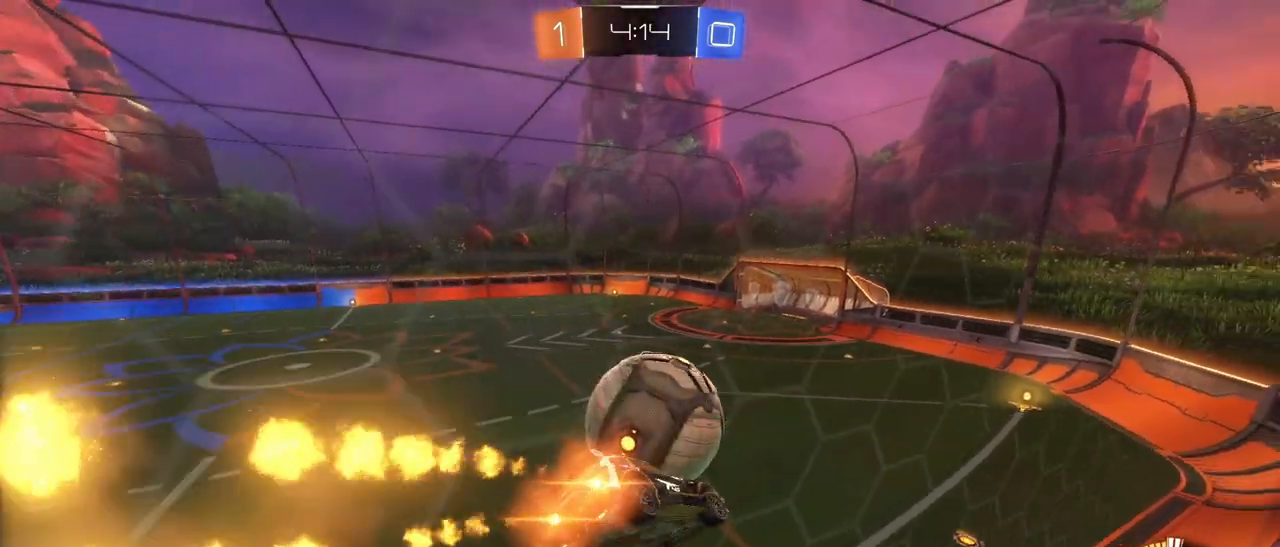
{"buttons": ["R2"], "left_stick": "up", "right_stick": "center", "events": [[33, "left_stick", "down-left"], [100, "left_stick", "down"], [133, "R1", "up"], [267, "left_stick", "center"], [383, "left_stick", "up-left"], [433, "left_stick", "up"]]}
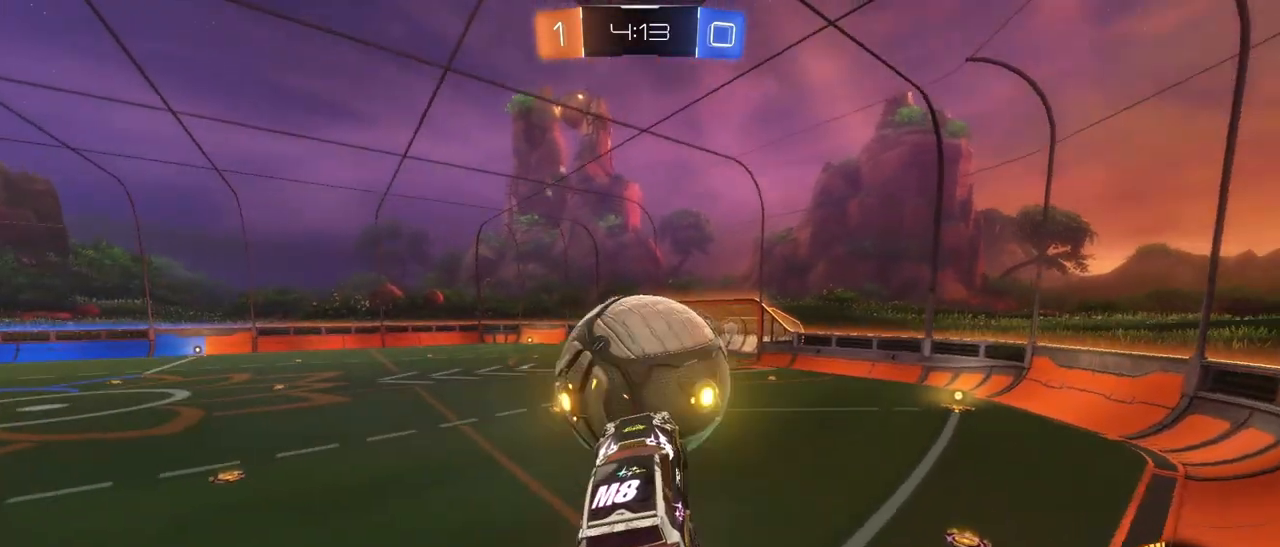
{"buttons": ["R1", "R2"], "left_stick": "left", "right_stick": "center", "events": [[167, "left_stick", "center"], [250, "R1", "down"], [500, "left_stick", "left"]]}
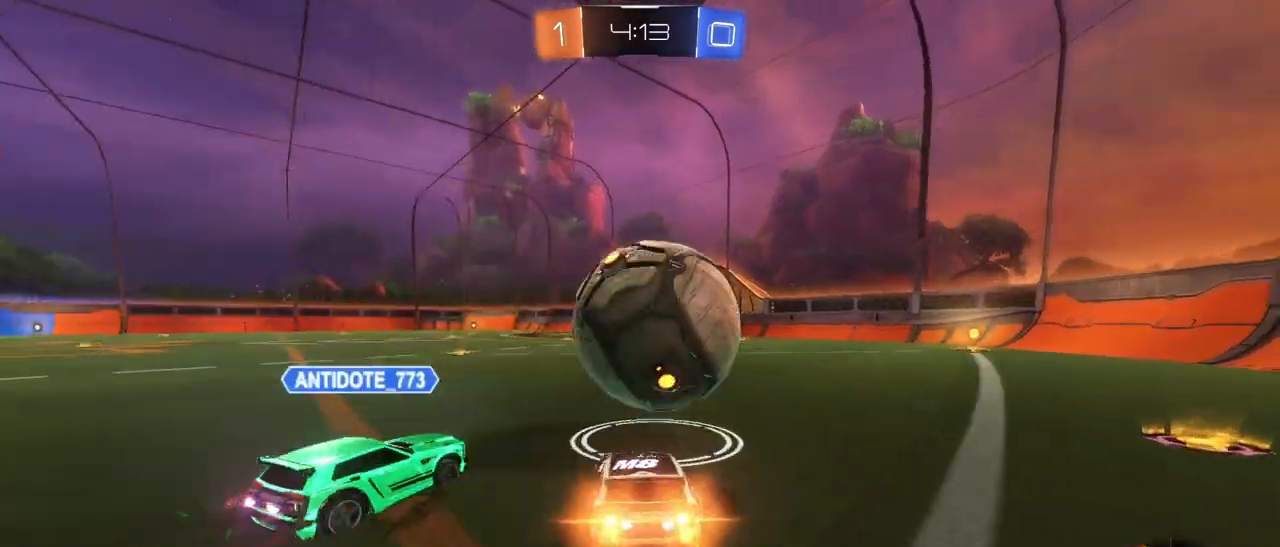
{"buttons": ["L2"], "left_stick": "right", "right_stick": "center", "events": [[83, "R1", "up"], [317, "left_stick", "down"], [367, "left_stick", "right"], [450, "L2", "down"], [467, "R2", "up"]]}
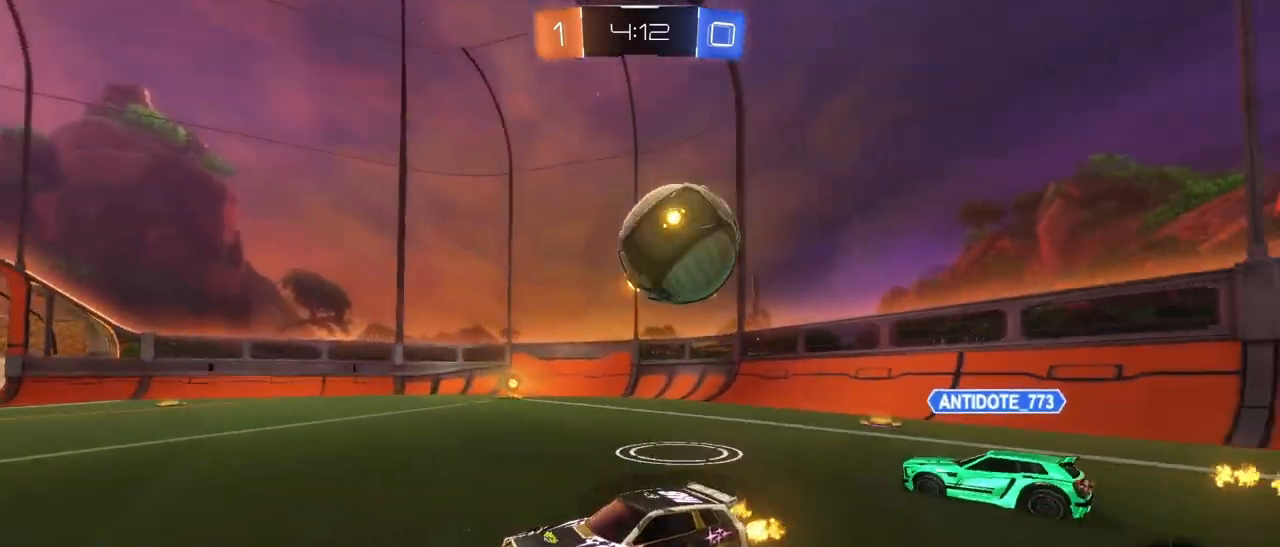
{"buttons": ["R1", "R2"], "left_stick": "right", "right_stick": "center", "events": [[67, "R2", "down"], [150, "L2", "up"], [350, "R1", "down"]]}
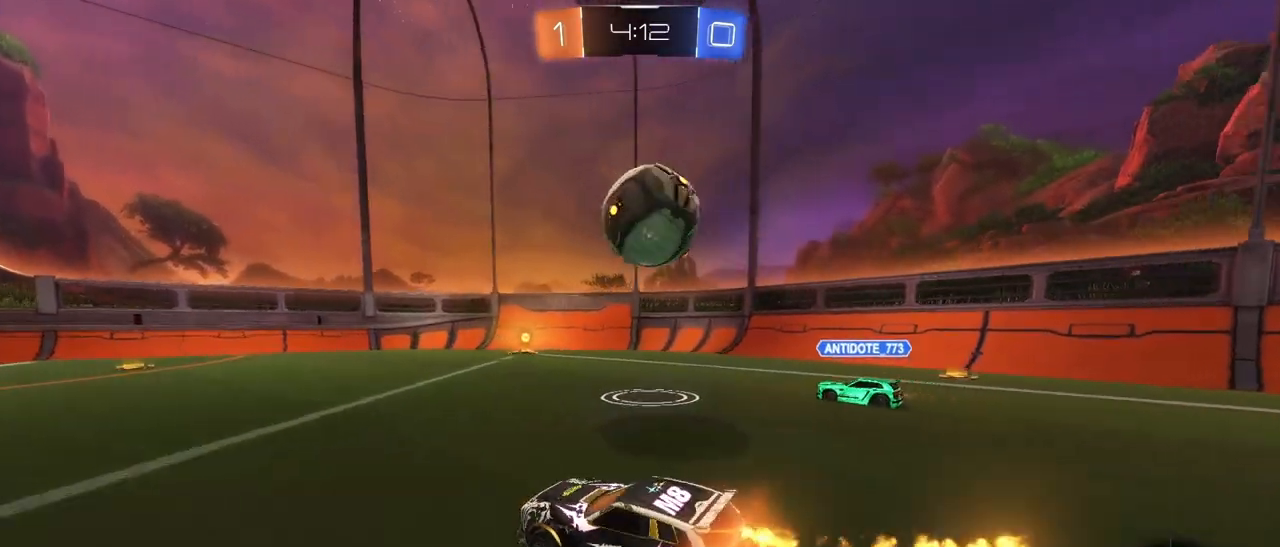
{"buttons": ["CROSS", "L1", "R2"], "left_stick": "right", "right_stick": "center", "events": [[200, "CROSS", "down"], [200, "left_stick", "down-right"], [233, "L1", "down"], [367, "CROSS", "up"], [367, "L1", "up"], [383, "left_stick", "right"], [400, "R1", "up"], [433, "L1", "down"], [467, "CROSS", "down"]]}
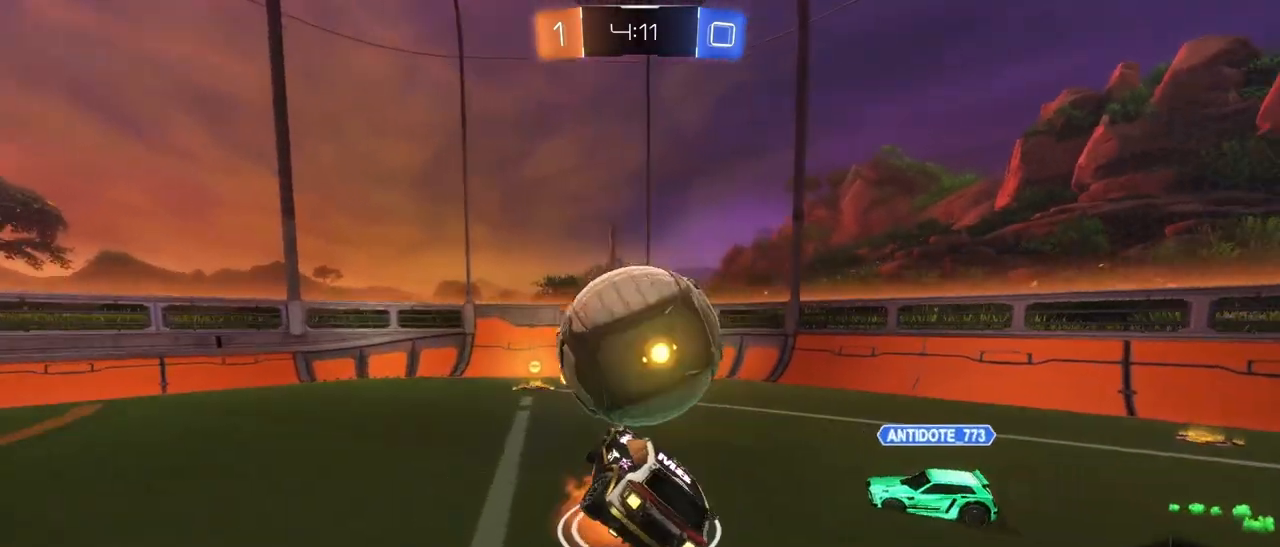
{"buttons": ["R2"], "left_stick": "down", "right_stick": "center", "events": [[17, "left_stick", "up-right"], [100, "CROSS", "up"], [183, "left_stick", "down-right"], [250, "left_stick", "down"], [467, "L1", "up"]]}
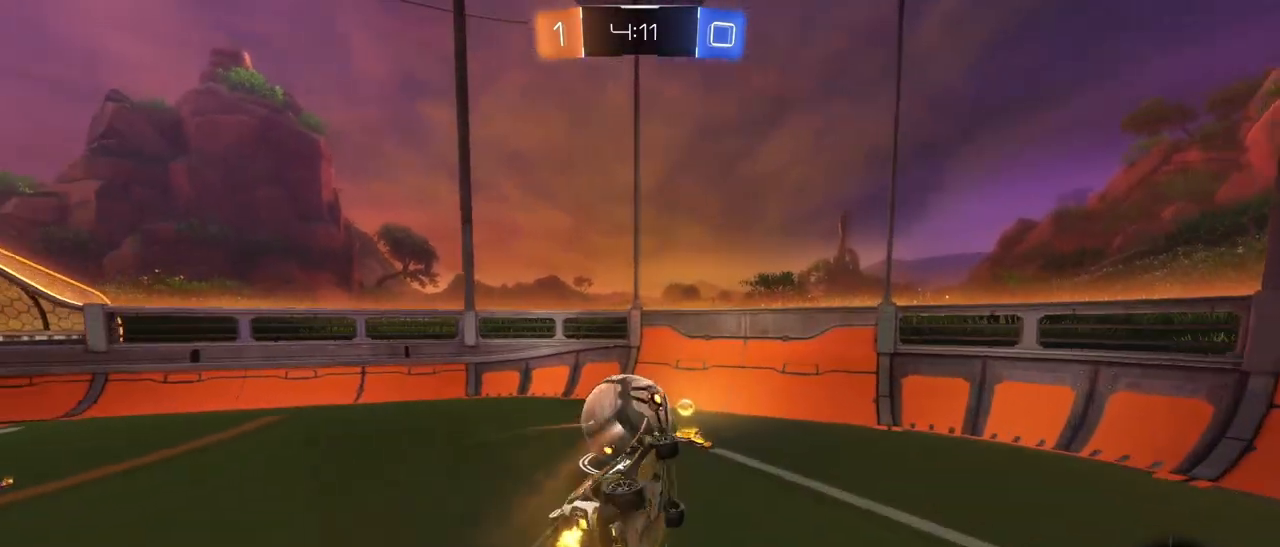
{"buttons": ["R1", "R2"], "left_stick": "center", "right_stick": "center", "events": [[150, "left_stick", "center"], [250, "R1", "down"]]}
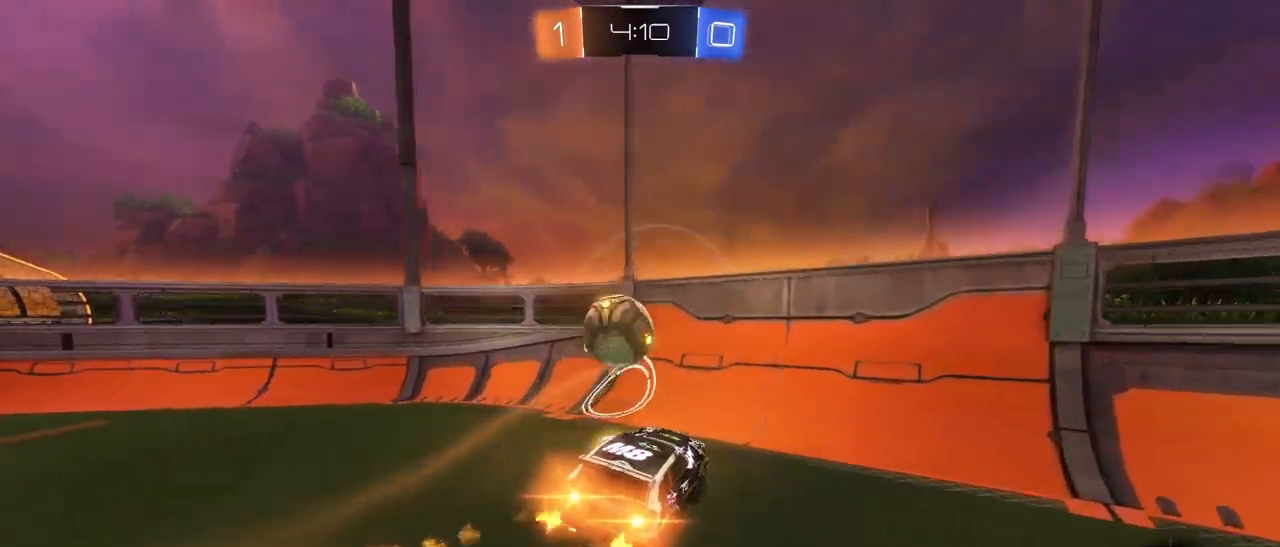
{"buttons": ["R2"], "left_stick": "left", "right_stick": "center", "events": [[50, "left_stick", "down"], [233, "left_stick", "left"], [350, "R1", "up"]]}
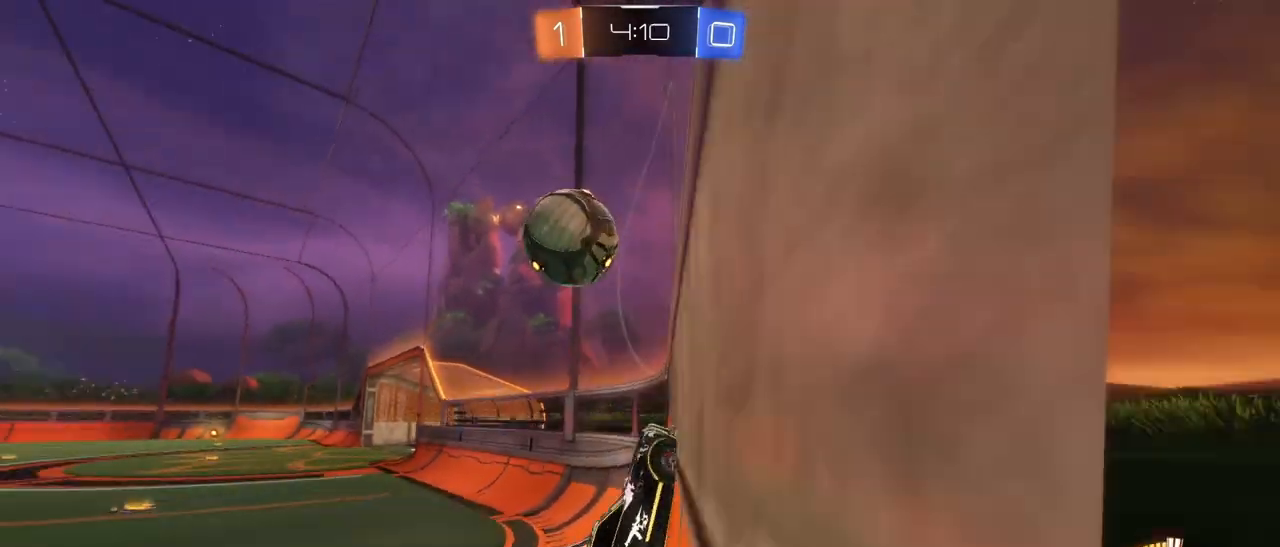
{"buttons": ["R2"], "left_stick": "up-left", "right_stick": "center", "events": [[133, "left_stick", "center"], [350, "left_stick", "left"], [417, "left_stick", "up-left"]]}
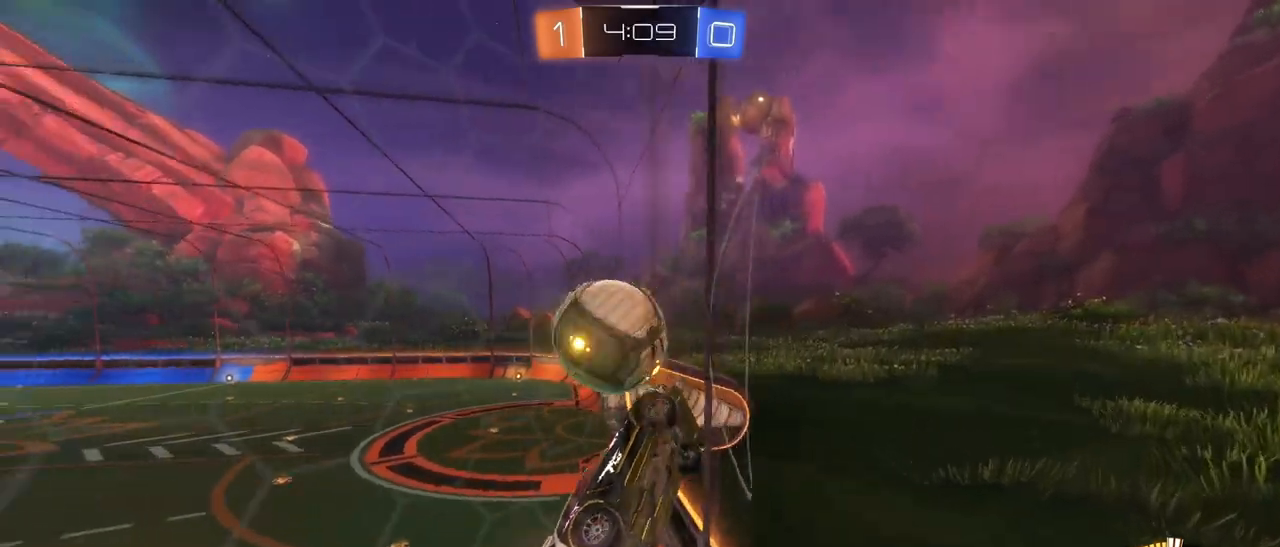
{"buttons": ["R2"], "left_stick": "up-left", "right_stick": "center", "events": [[283, "left_stick", "center"], [467, "left_stick", "up-left"]]}
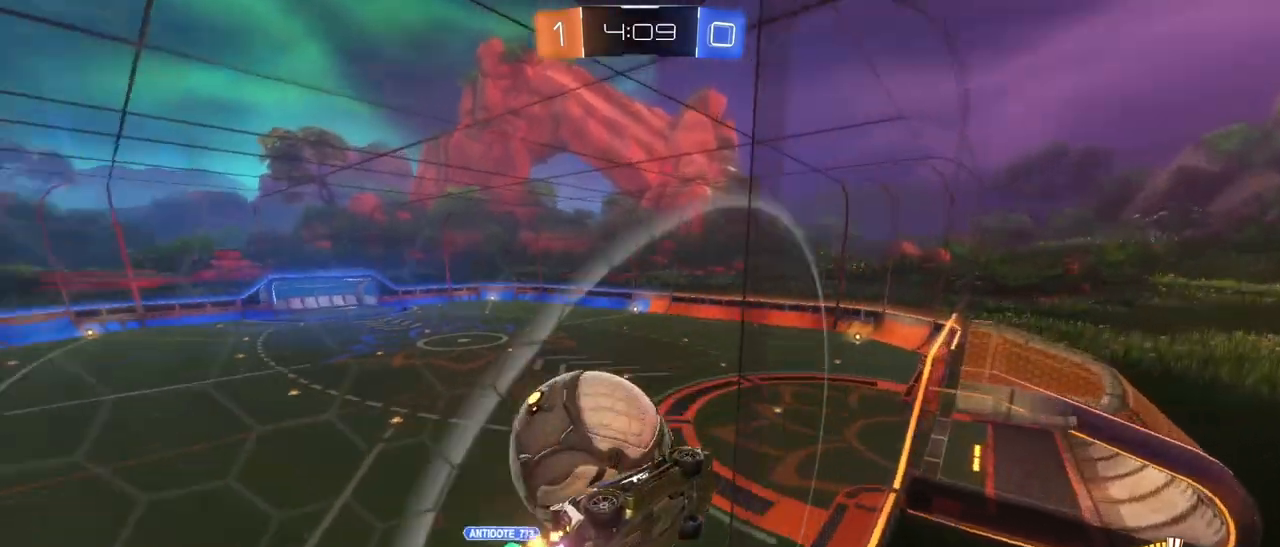
{"buttons": ["CROSS", "L1", "R2"], "left_stick": "down-left", "right_stick": "center", "events": [[50, "L2", "down"], [83, "R2", "up"], [283, "R2", "down"], [317, "L2", "up"], [367, "CROSS", "down"], [367, "left_stick", "left"], [417, "L1", "down"], [483, "left_stick", "down-left"]]}
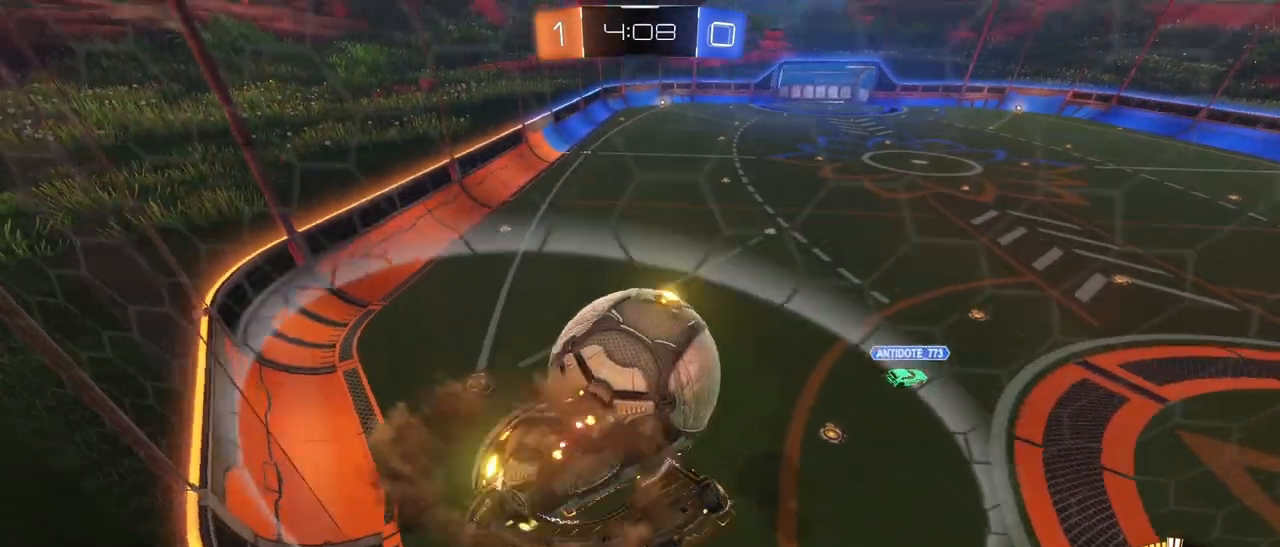
{"buttons": ["R2"], "left_stick": "right", "right_stick": "center", "events": [[17, "CROSS", "up"], [150, "L1", "up"], [200, "left_stick", "down-right"], [350, "L1", "down"], [417, "L1", "up"], [500, "left_stick", "right"]]}
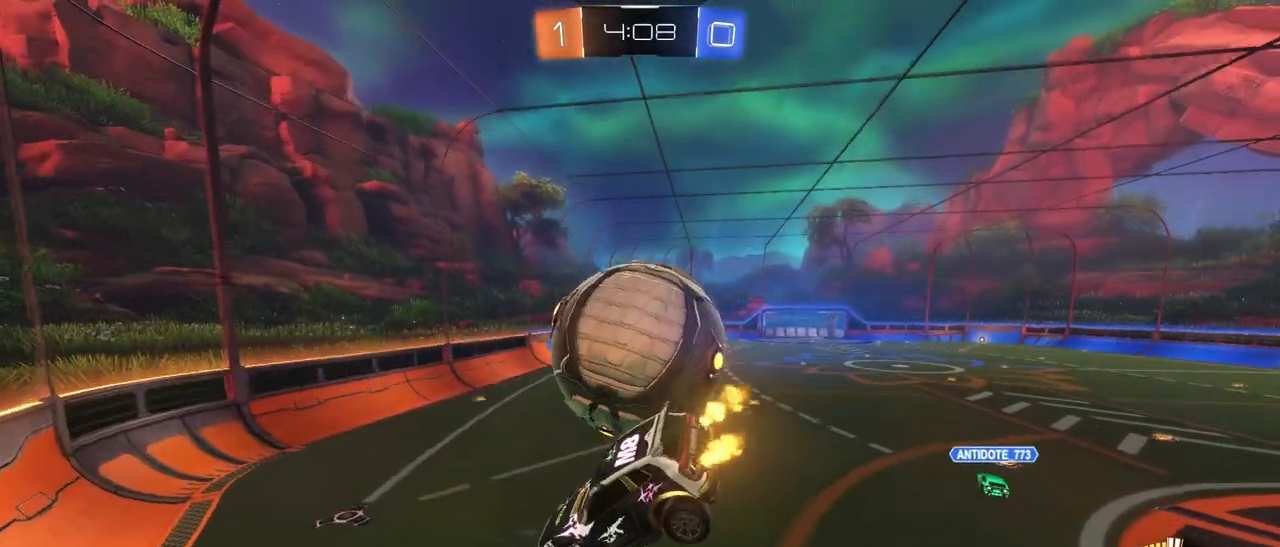
{"buttons": ["CROSS", "R2"], "left_stick": "up", "right_stick": "center", "events": [[400, "left_stick", "up"], [467, "CROSS", "down"]]}